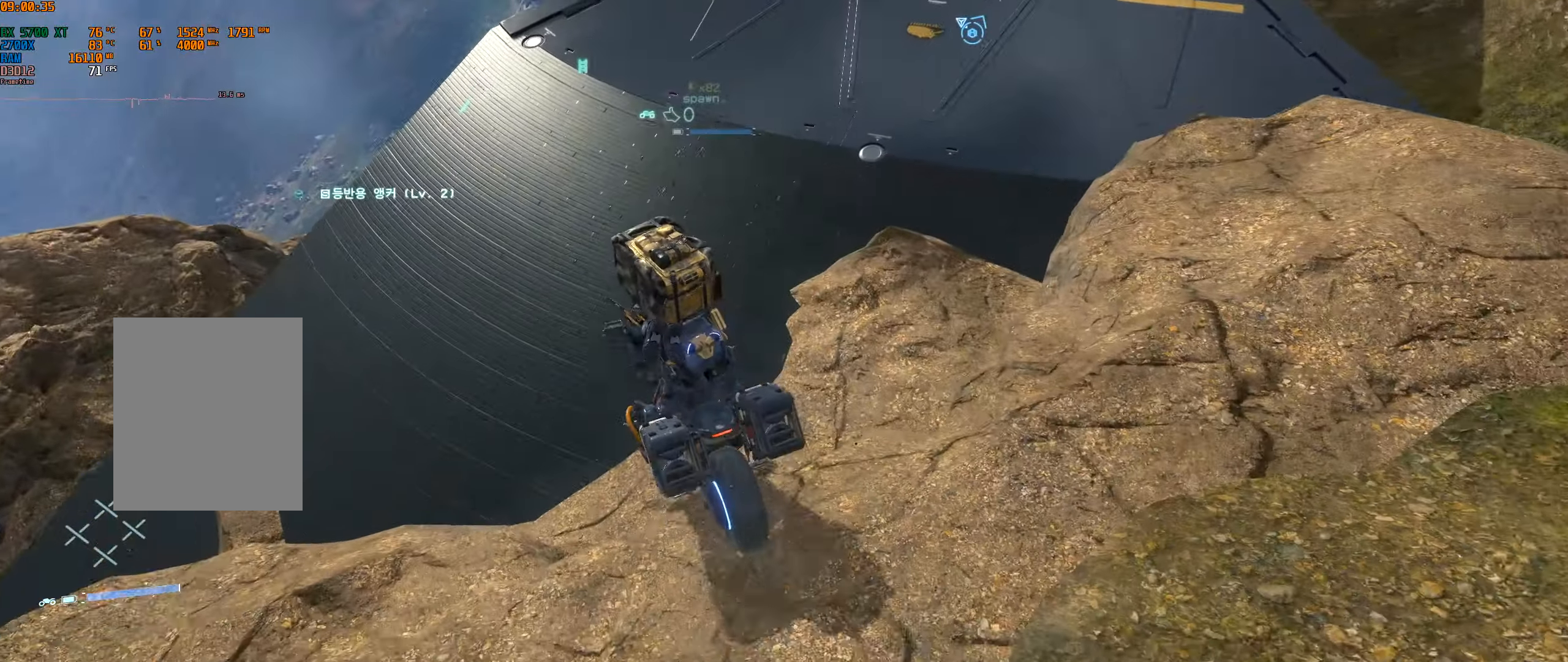
Gameplay with a controller (Xbox layout); each line is a JSON object with the inputs held at the frame after it (dt_ms = milliseconds from this image to that frame). "events" lists button and stick changes between this image and that frame as [ms after this image, input, new state], when the widget could be followed in between. Not read: DPAD_DOWN DPAD_LEFT DPAD_RIGHT DPAD_UP L3 R3 TOUCHPAD other_buttons right_stick.
{"dt_ms": 500, "buttons": [], "left_stick": "down-right", "events": [[116, "left_stick", "down-right"]]}
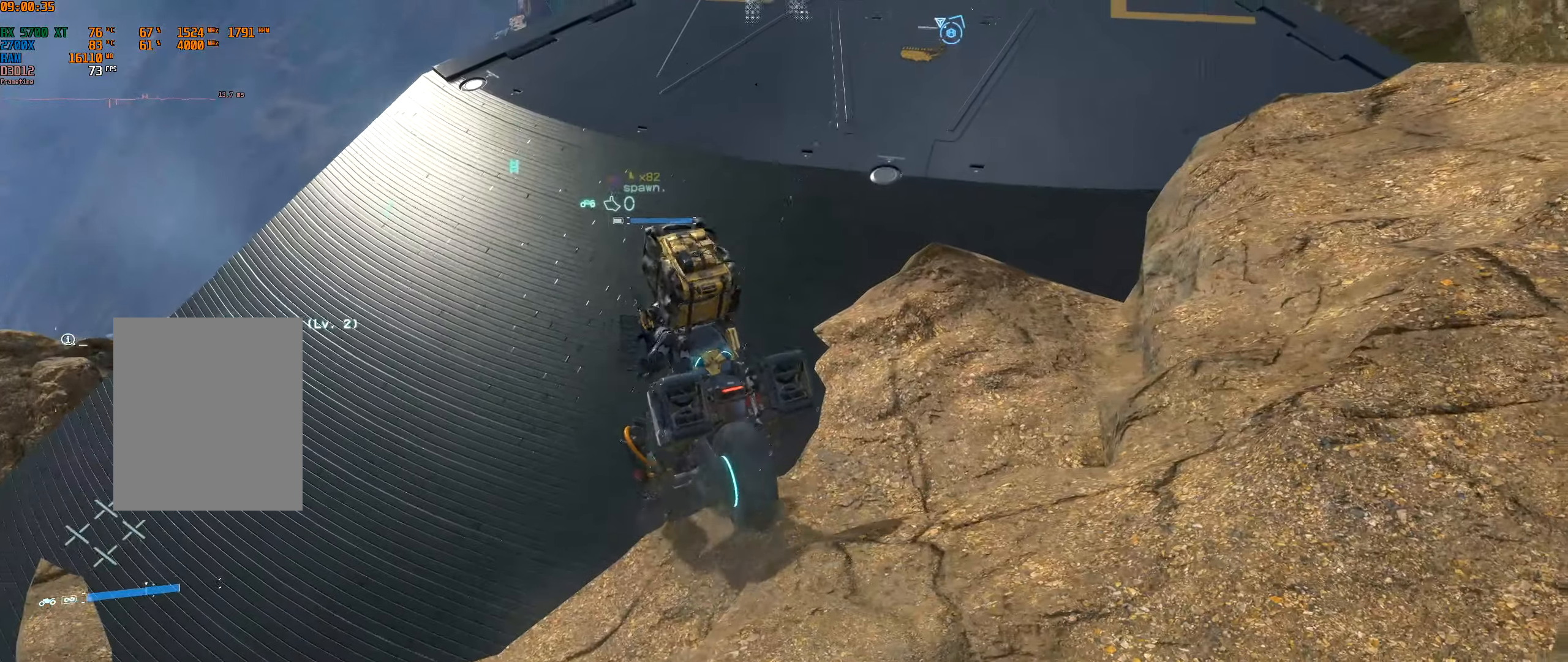
{"dt_ms": 500, "buttons": [], "left_stick": "center", "events": [[116, "R2", "down"], [166, "R2", "up"], [333, "left_stick", "center"]]}
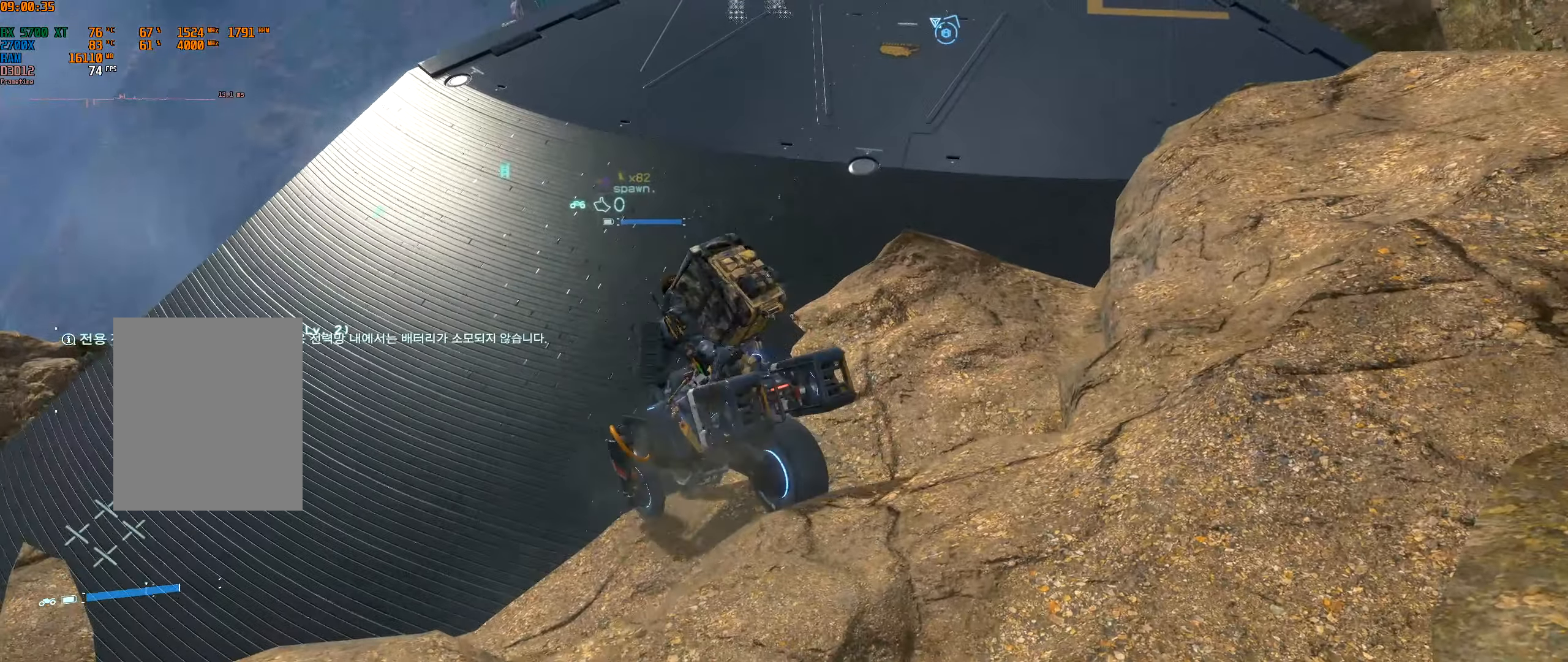
{"dt_ms": 500, "buttons": [], "left_stick": "center", "events": []}
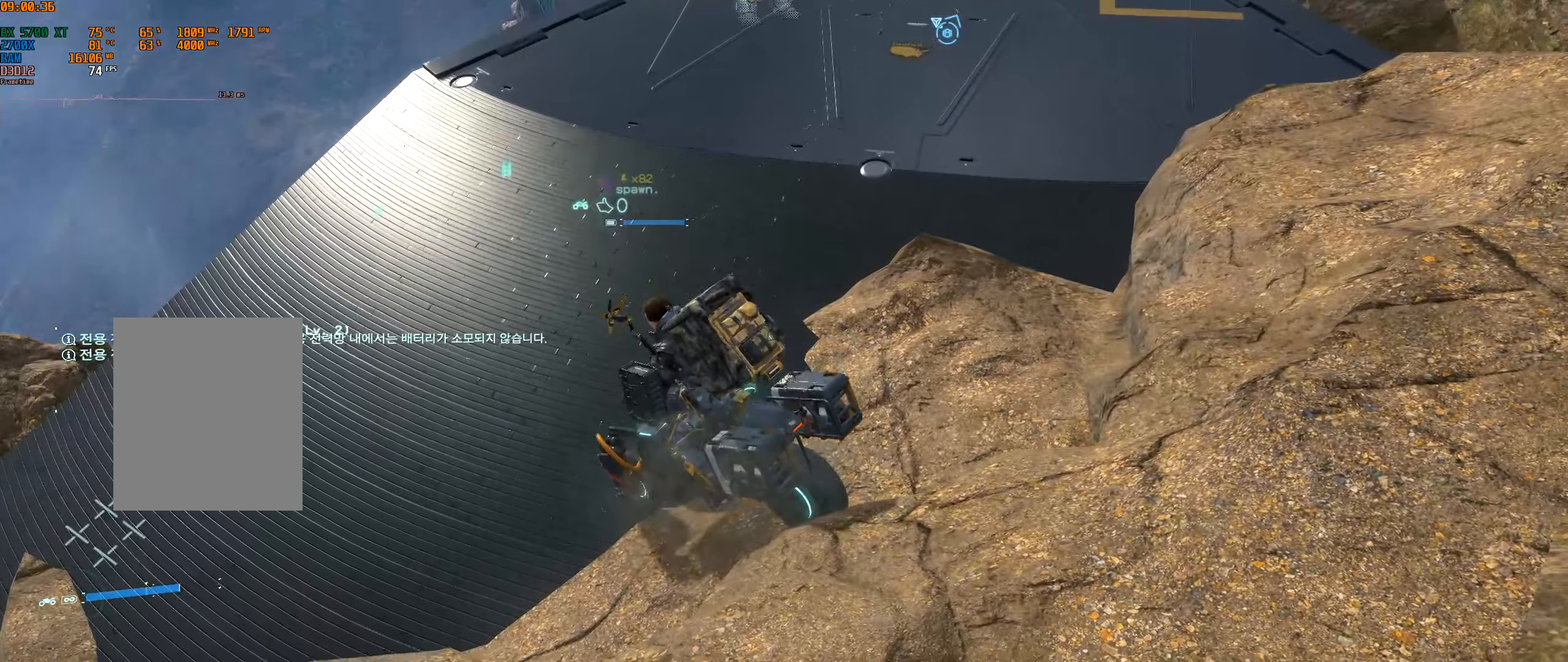
{"dt_ms": 500, "buttons": [], "left_stick": "down-right", "events": [[250, "left_stick", "down-right"]]}
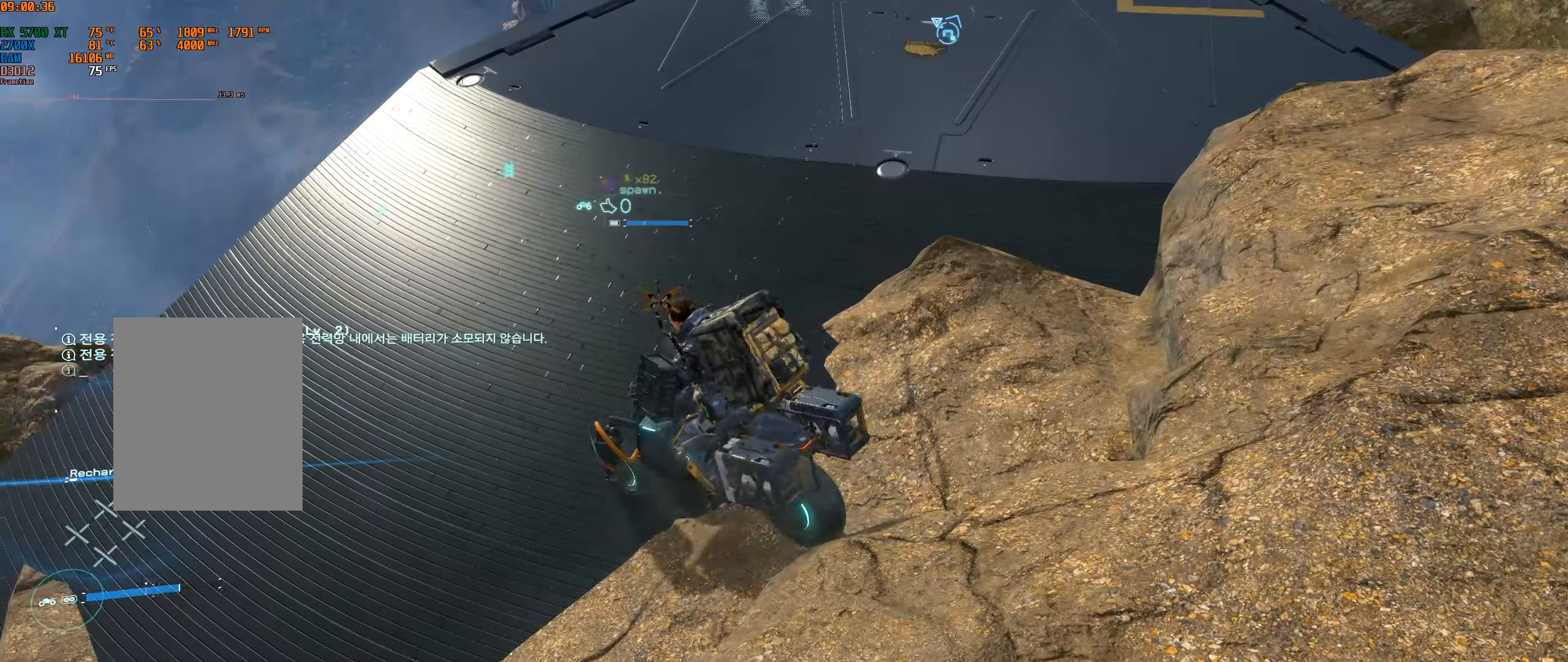
{"dt_ms": 500, "buttons": ["L2", "R2"], "left_stick": "down-right", "events": [[50, "R2", "down"], [200, "R2", "up"], [267, "R2", "down"], [467, "L2", "down"]]}
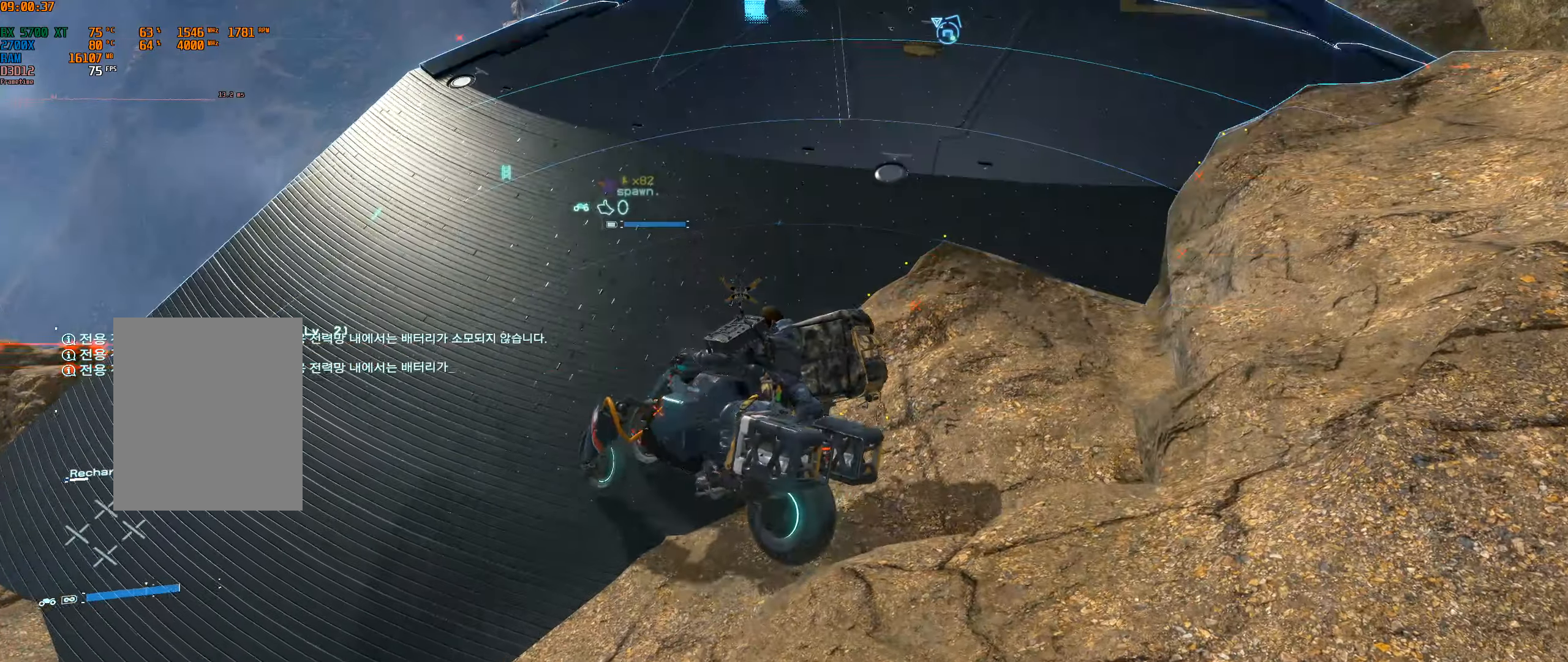
{"dt_ms": 500, "buttons": ["R2"], "left_stick": "center", "events": [[17, "L2", "up"], [167, "R2", "up"], [383, "left_stick", "center"], [500, "R2", "down"]]}
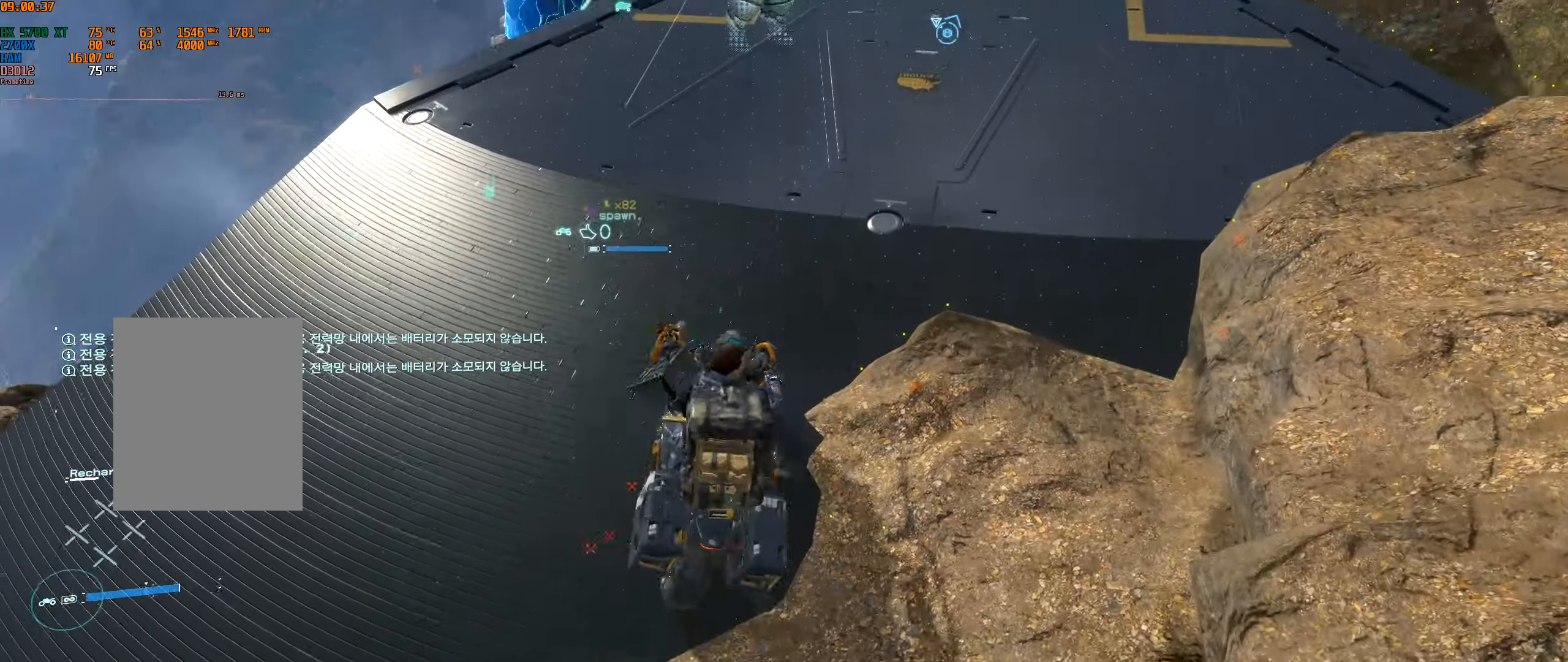
{"dt_ms": 500, "buttons": [], "left_stick": "right", "events": [[100, "L2", "down"], [100, "R2", "up"], [217, "L2", "up"], [367, "L2", "down"], [367, "left_stick", "right"], [483, "L2", "up"]]}
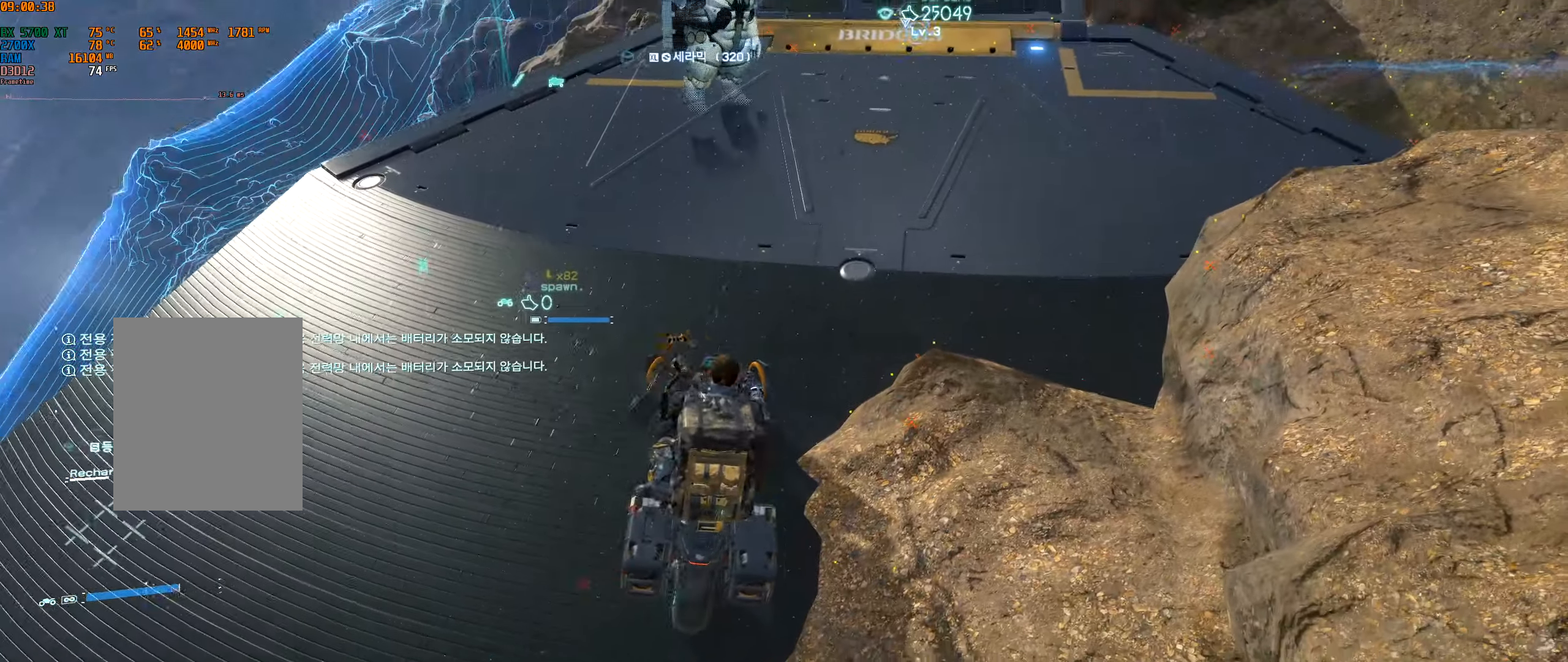
{"dt_ms": 500, "buttons": [], "left_stick": "right", "events": [[17, "L2", "down"], [33, "L2", "up"], [50, "left_stick", "center"], [217, "L2", "down"], [383, "L2", "up"], [383, "left_stick", "right"]]}
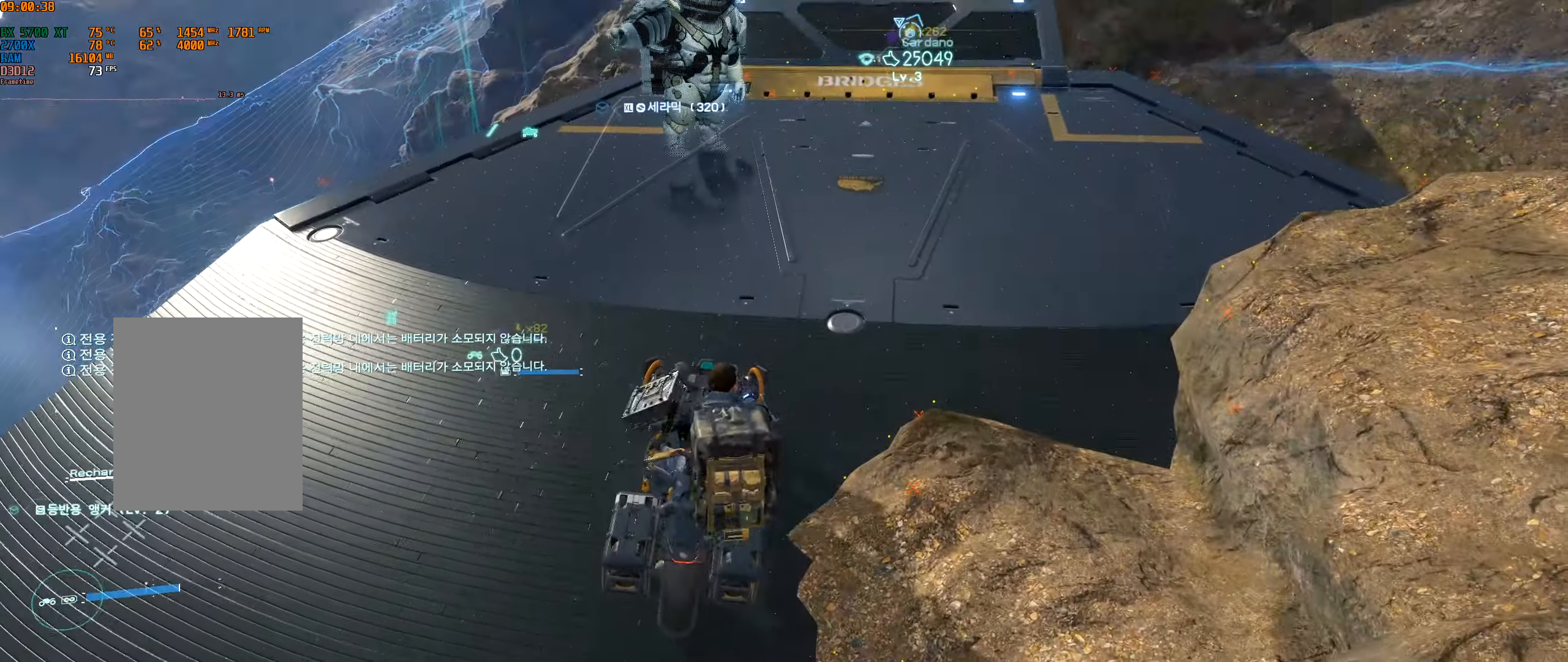
{"dt_ms": 500, "buttons": [], "left_stick": "center", "events": [[117, "left_stick", "center"]]}
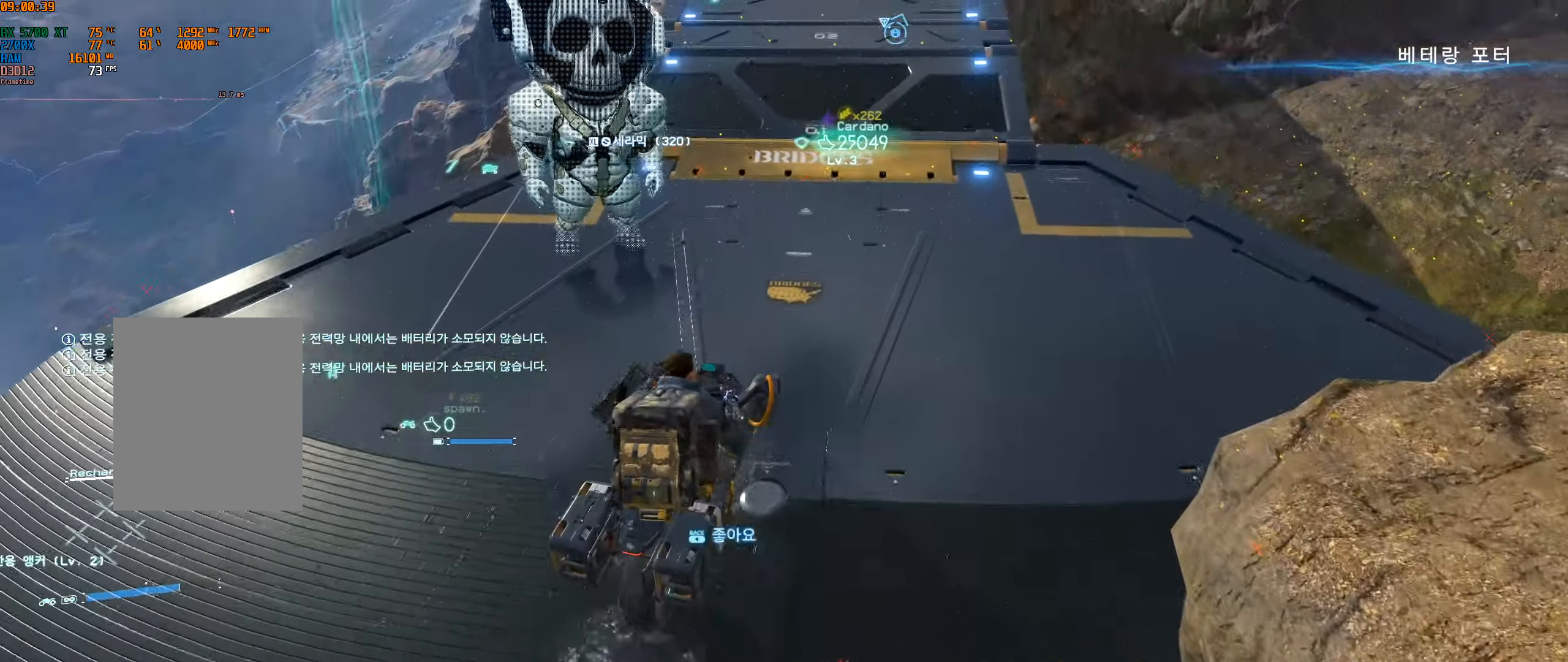
{"dt_ms": 500, "buttons": ["L2", "R2"], "left_stick": "left", "events": [[17, "L2", "down"], [17, "R2", "down"], [67, "L2", "up"], [83, "left_stick", "left"], [150, "R2", "up"], [167, "left_stick", "center"], [233, "R2", "down"], [400, "L2", "down"], [500, "left_stick", "left"]]}
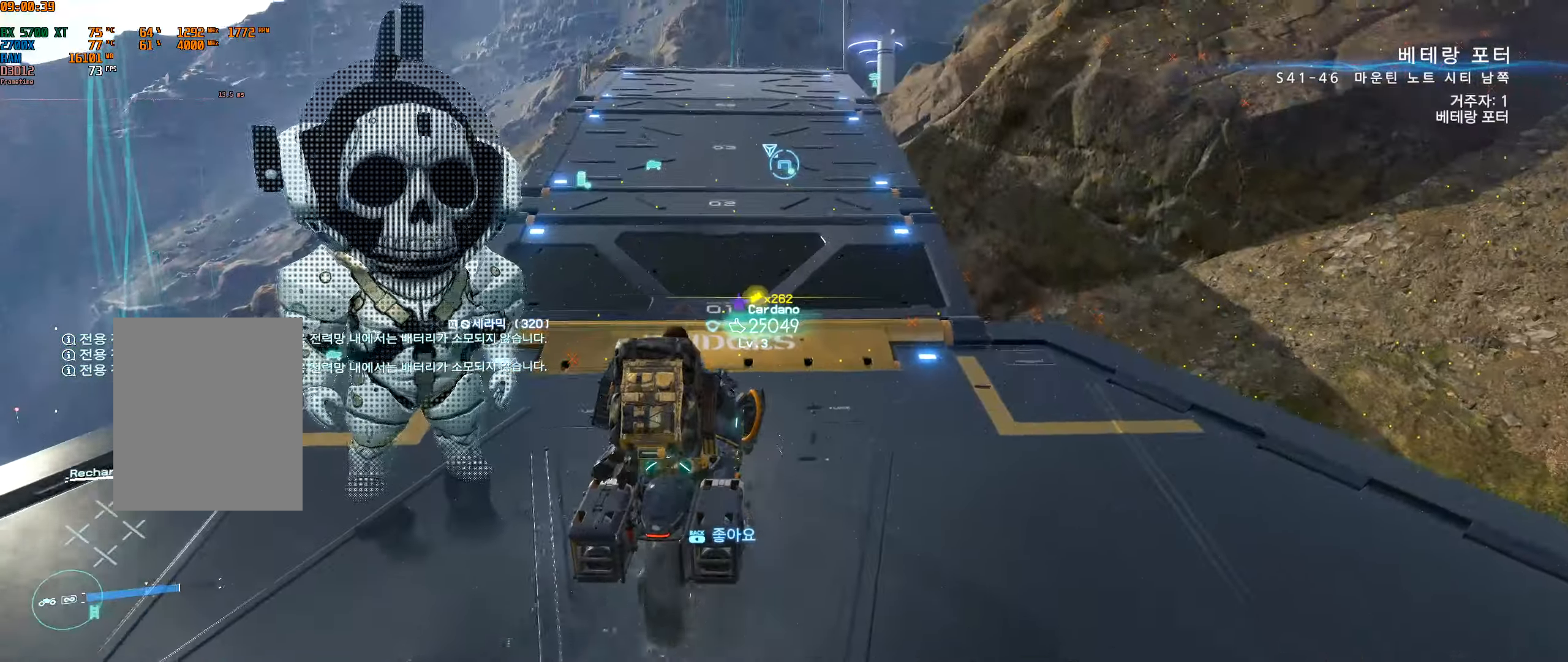
{"dt_ms": 500, "buttons": [], "left_stick": "center", "events": [[117, "left_stick", "center"], [133, "R2", "up"], [217, "L2", "up"]]}
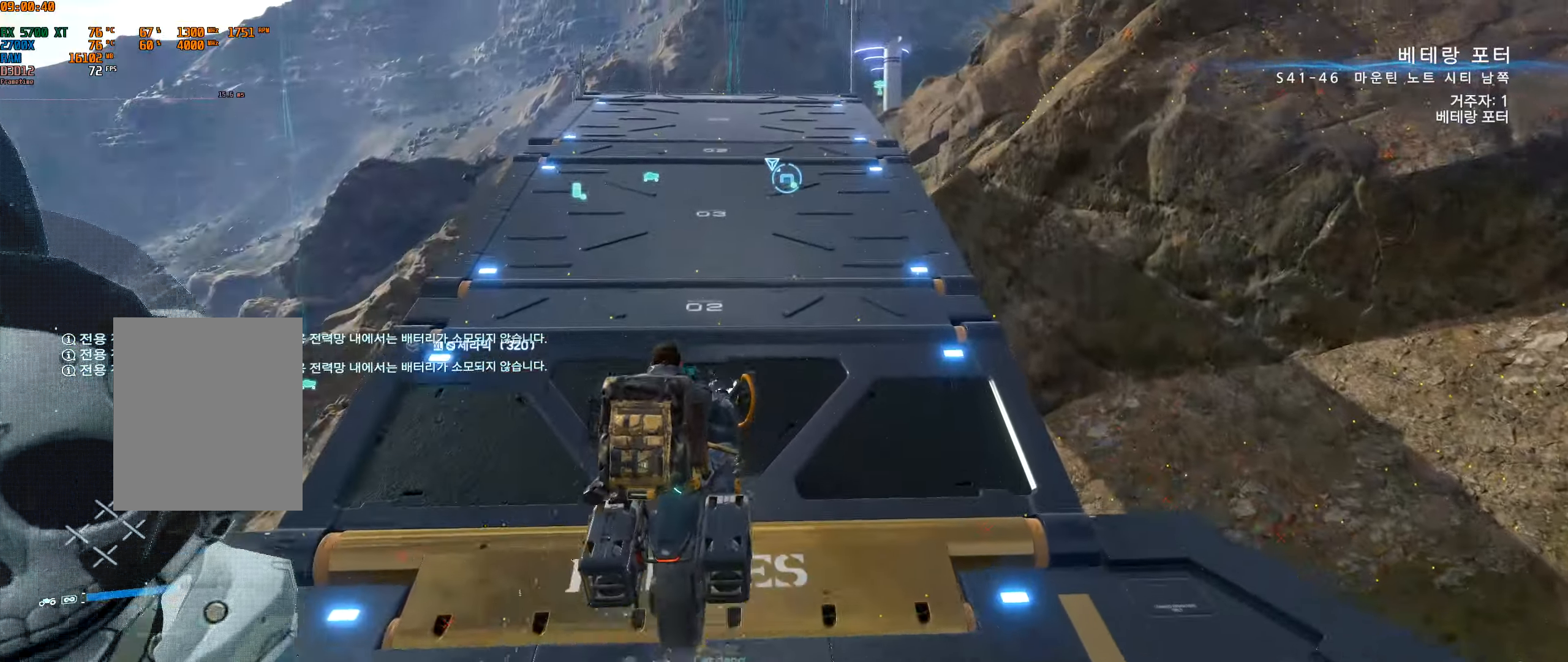
{"dt_ms": 500, "buttons": [], "left_stick": "center", "events": [[17, "L2", "down"], [183, "L2", "up"], [433, "R2", "down"], [500, "R2", "up"]]}
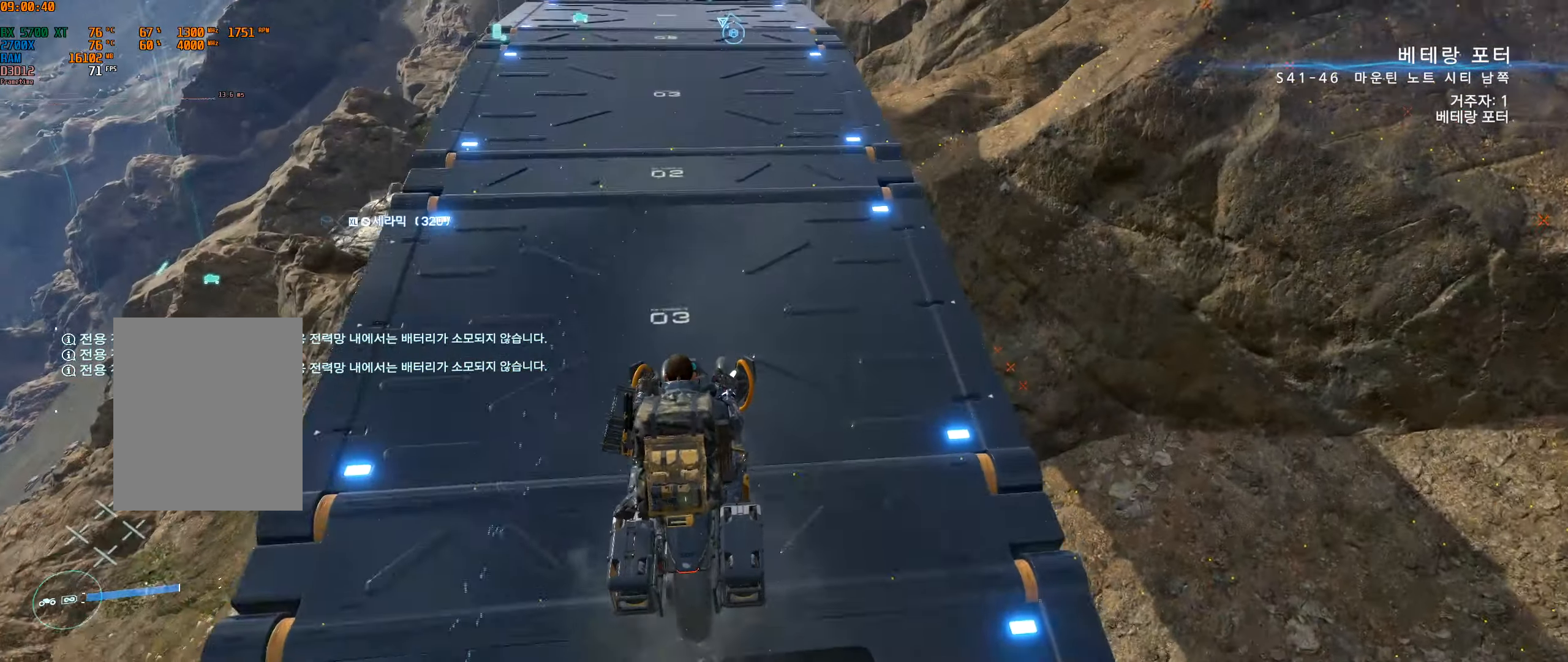
{"dt_ms": 500, "buttons": ["R2"], "left_stick": "center", "events": [[217, "R2", "down"], [300, "R2", "up"], [467, "R2", "down"]]}
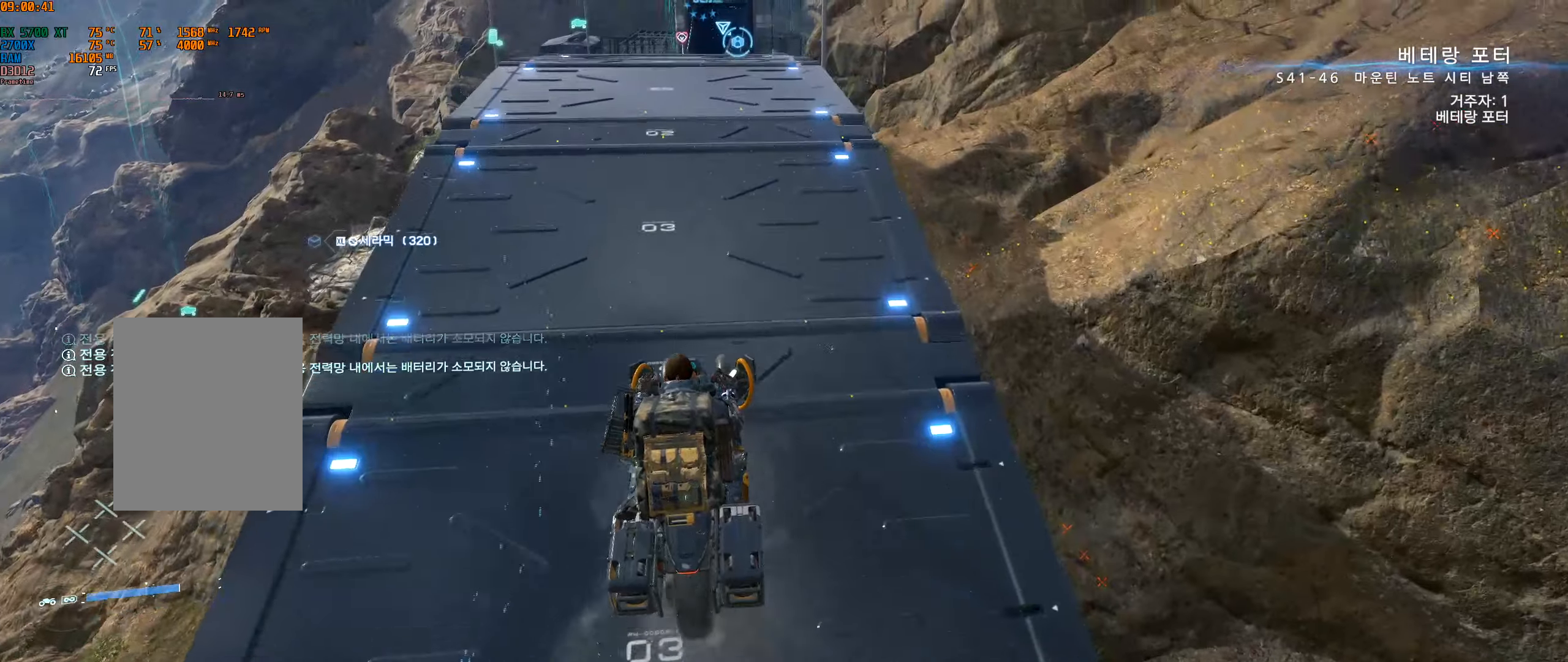
{"dt_ms": 500, "buttons": [], "left_stick": "center", "events": [[34, "R2", "up"], [84, "R2", "down"], [84, "left_stick", "left"], [134, "left_stick", "center"], [150, "L2", "down"], [200, "L2", "up"], [200, "R2", "up"], [400, "L2", "down"], [500, "L2", "up"]]}
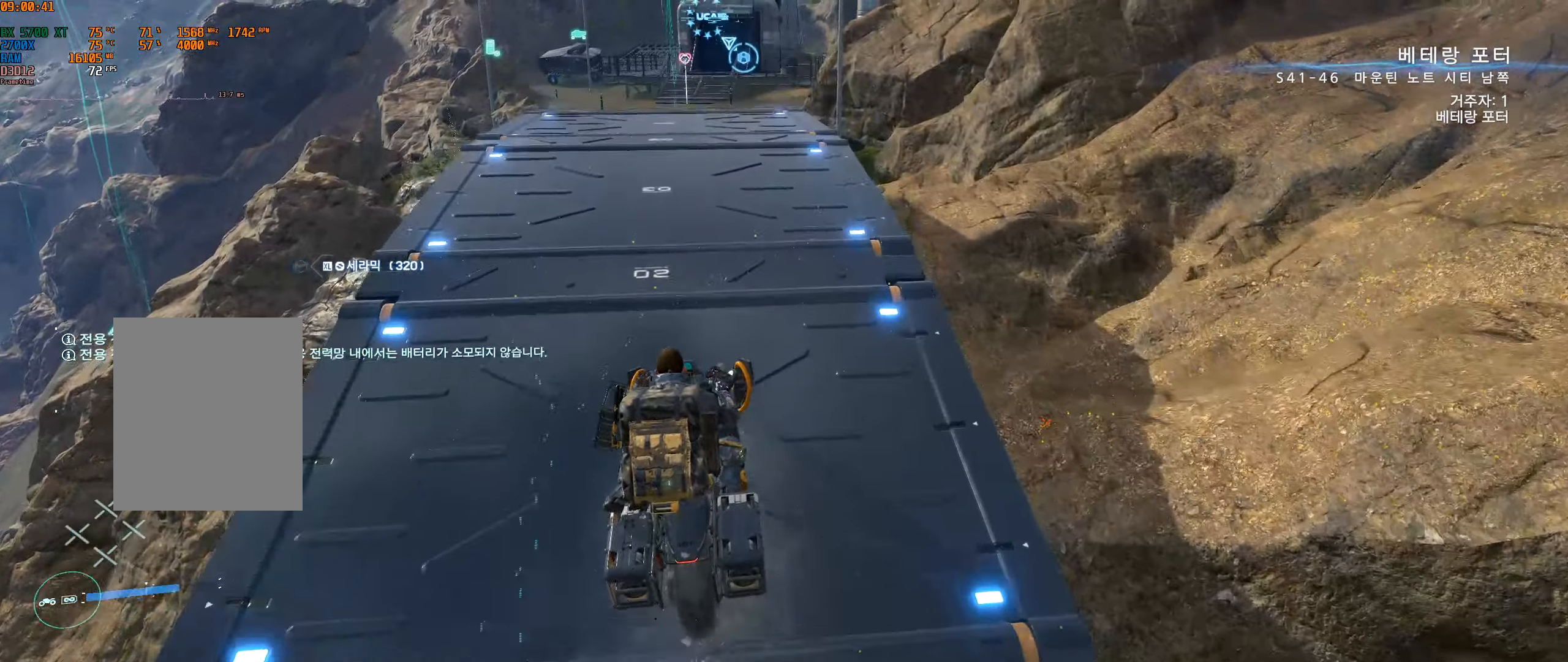
{"dt_ms": 500, "buttons": [], "left_stick": "center", "events": [[317, "R2", "down"], [367, "R2", "up"]]}
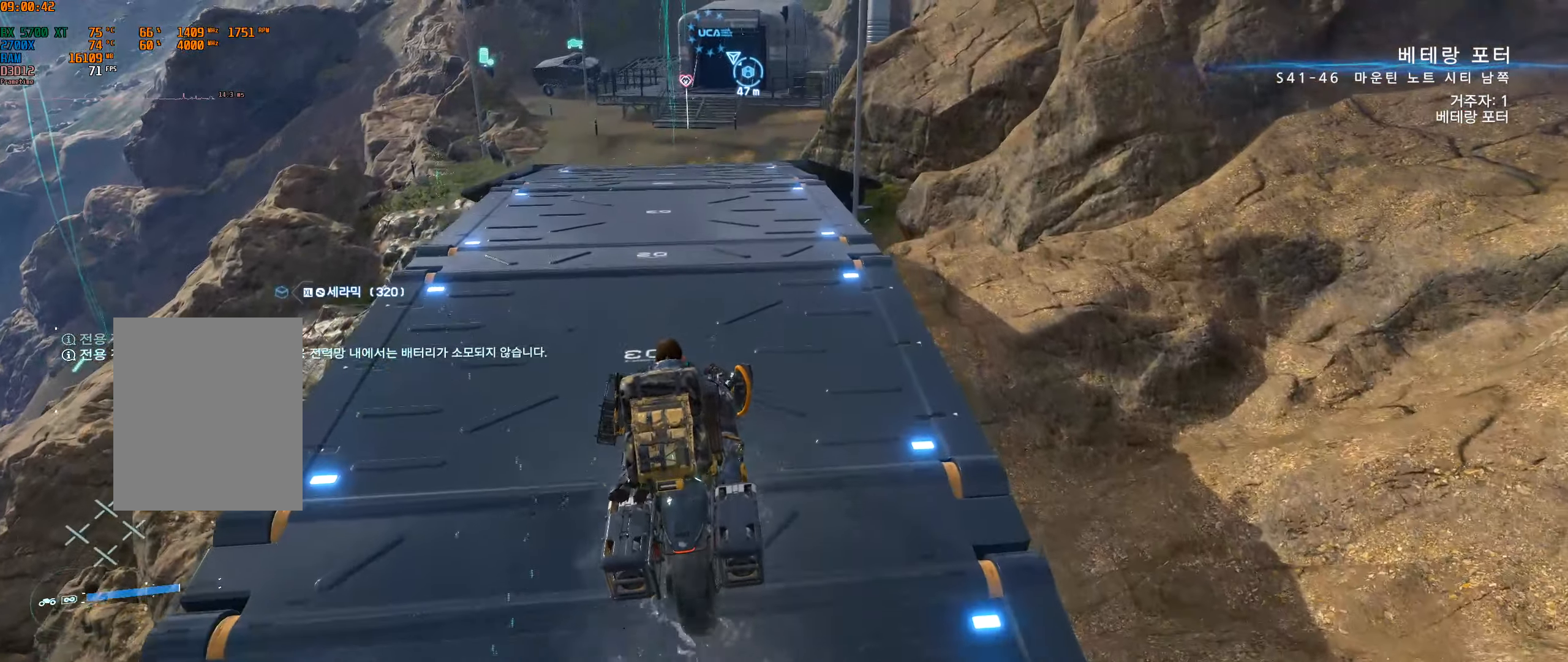
{"dt_ms": 500, "buttons": ["R2"], "left_stick": "center", "events": [[84, "R2", "down"], [100, "L2", "down"], [250, "L2", "up"]]}
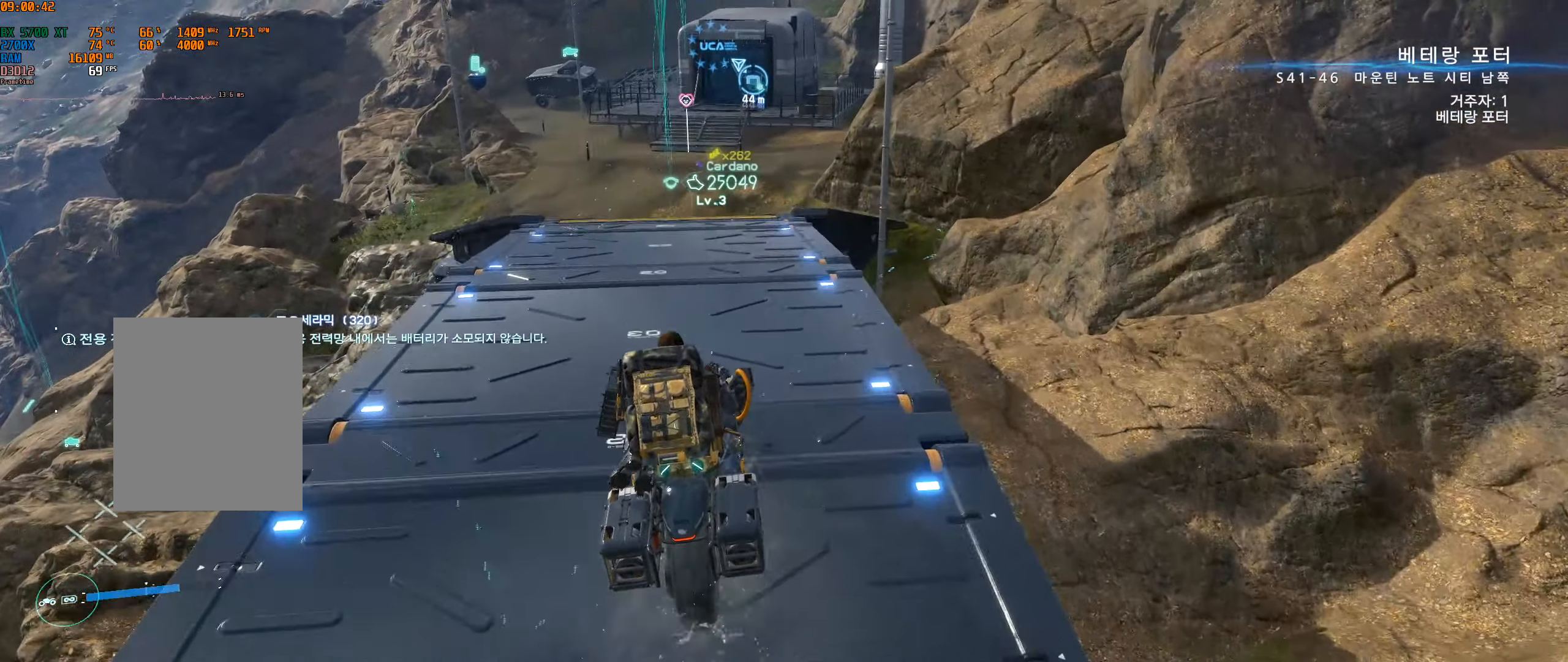
{"dt_ms": 500, "buttons": ["R2"], "left_stick": "center", "events": []}
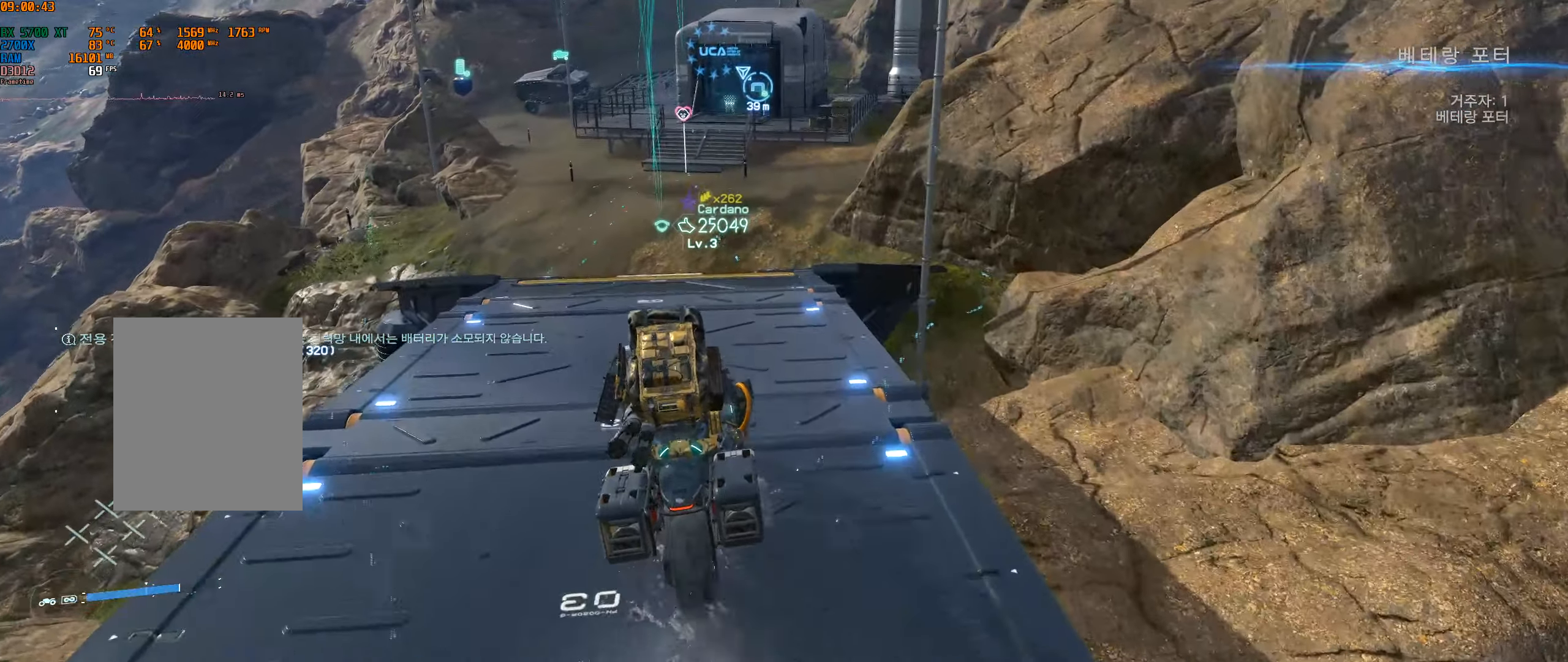
{"dt_ms": 500, "buttons": ["R2"], "left_stick": "center", "events": [[34, "left_stick", "left"], [50, "R2", "up"], [150, "left_stick", "center"], [417, "R2", "down"]]}
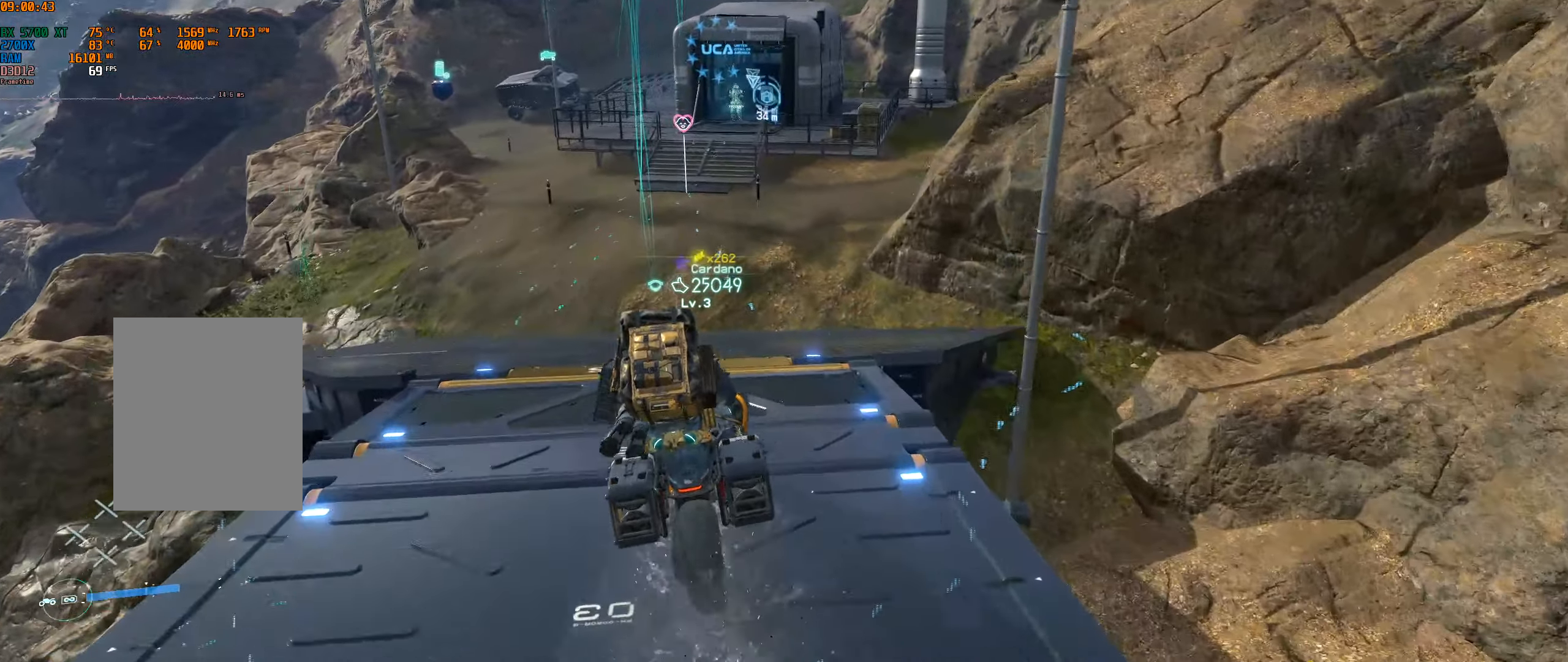
{"dt_ms": 500, "buttons": [], "left_stick": "down", "events": [[34, "R2", "up"], [167, "left_stick", "left"], [234, "R2", "down"], [300, "left_stick", "down"], [484, "R2", "up"]]}
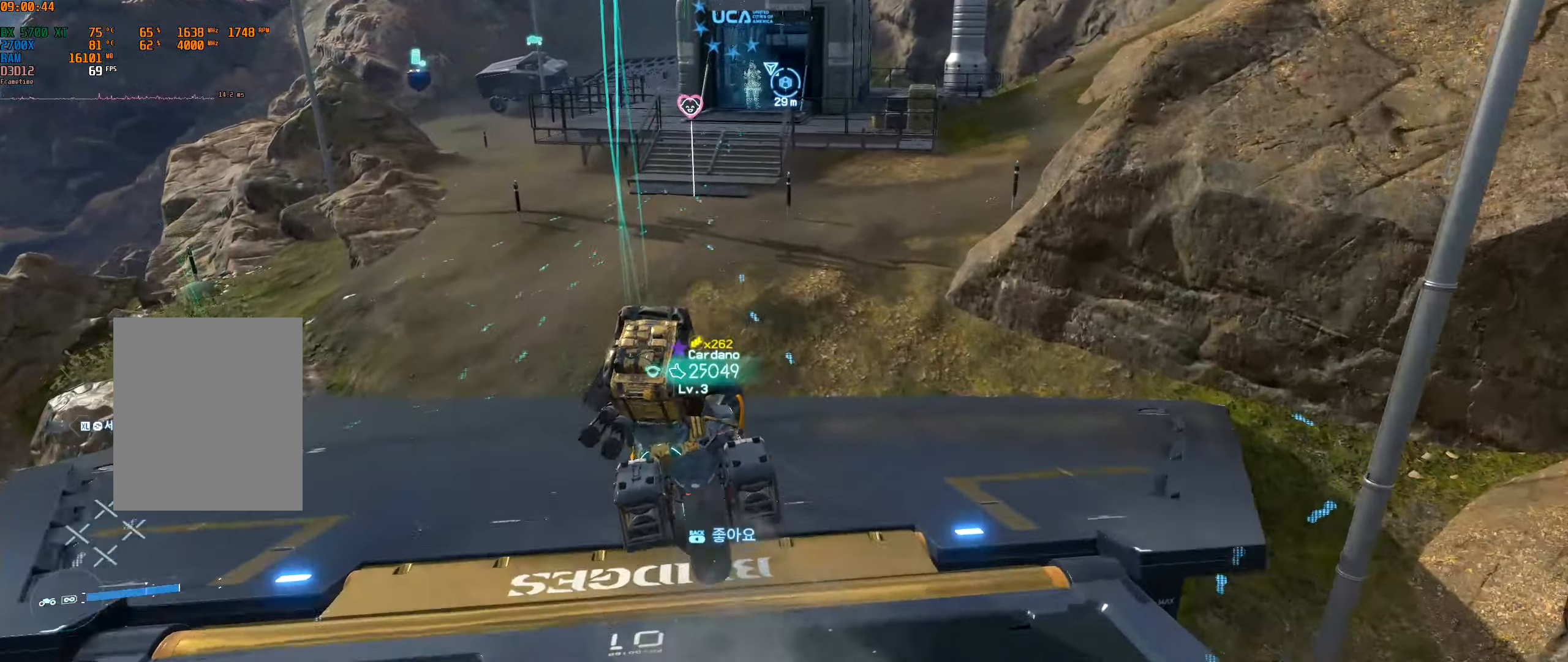
{"dt_ms": 500, "buttons": ["R2"], "left_stick": "center", "events": [[34, "R2", "down"], [100, "L2", "down"], [217, "L2", "up"], [284, "left_stick", "center"]]}
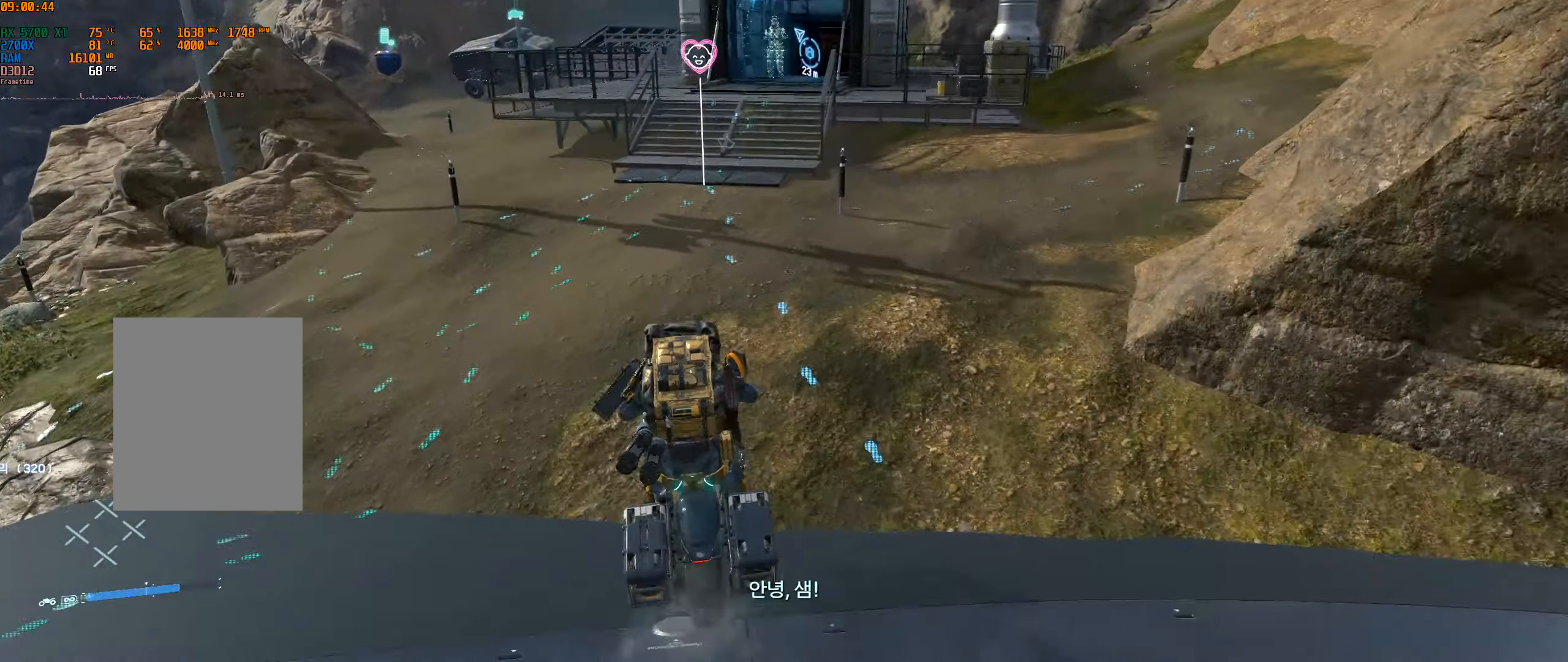
{"dt_ms": 1000, "buttons": ["R2"], "left_stick": "center"}
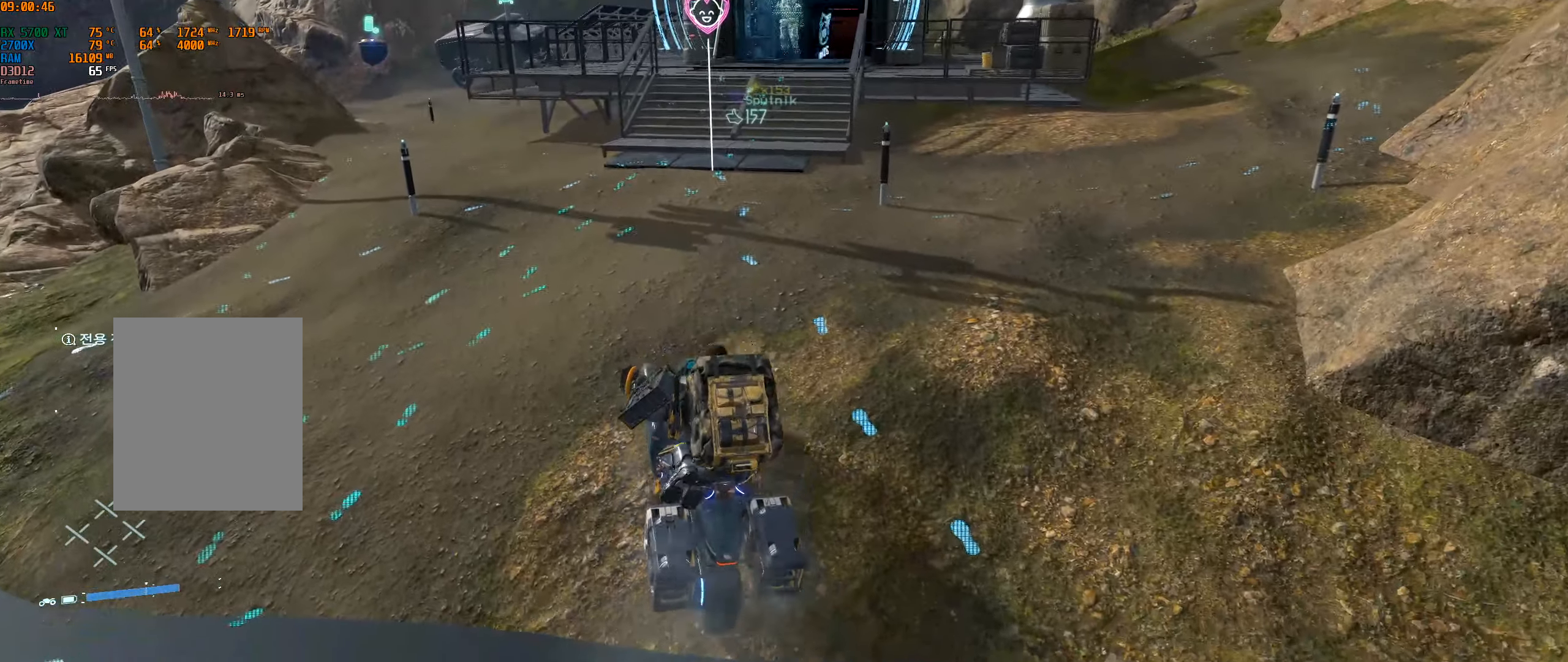
{"dt_ms": 500, "buttons": ["L2", "R2"], "left_stick": "right", "events": [[17, "L2", "down"], [134, "L2", "up"], [284, "L2", "down"], [333, "left_stick", "right"]]}
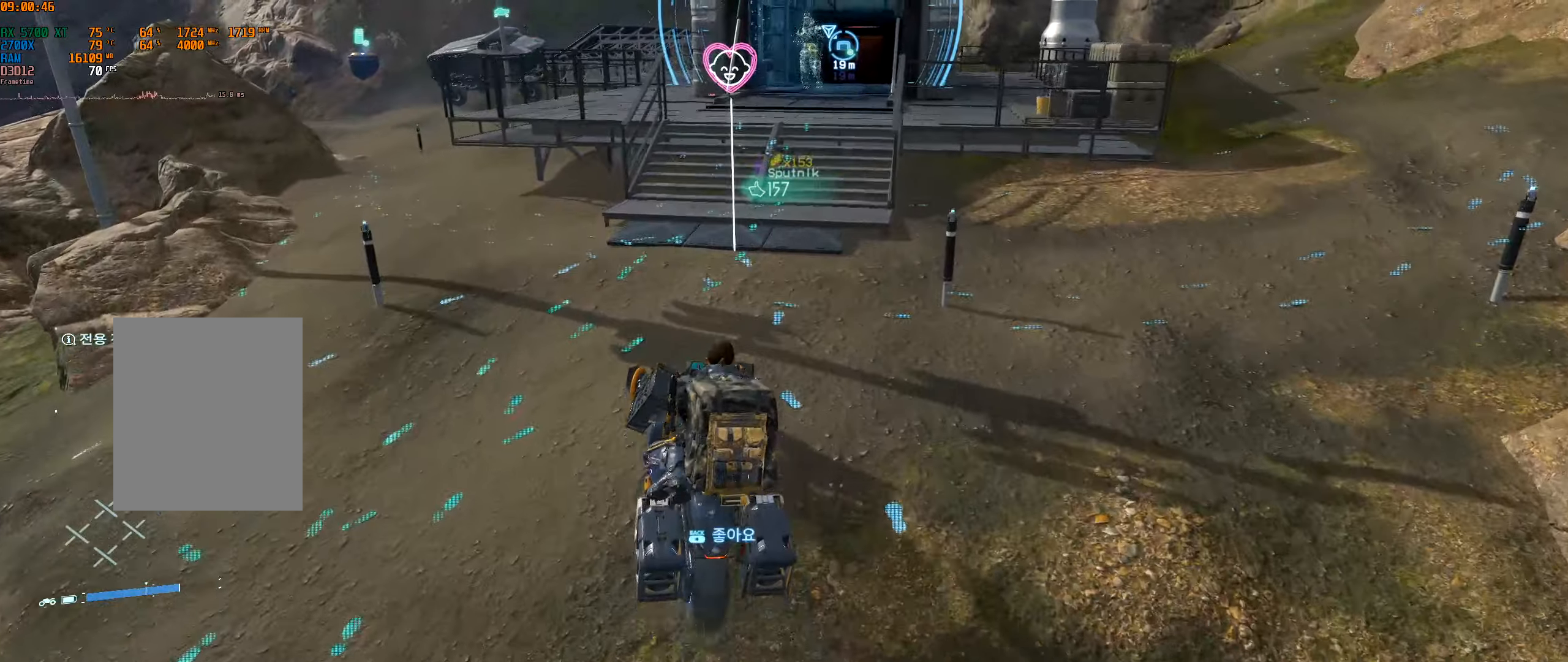
{"dt_ms": 500, "buttons": ["L2", "R2"], "left_stick": "right"}
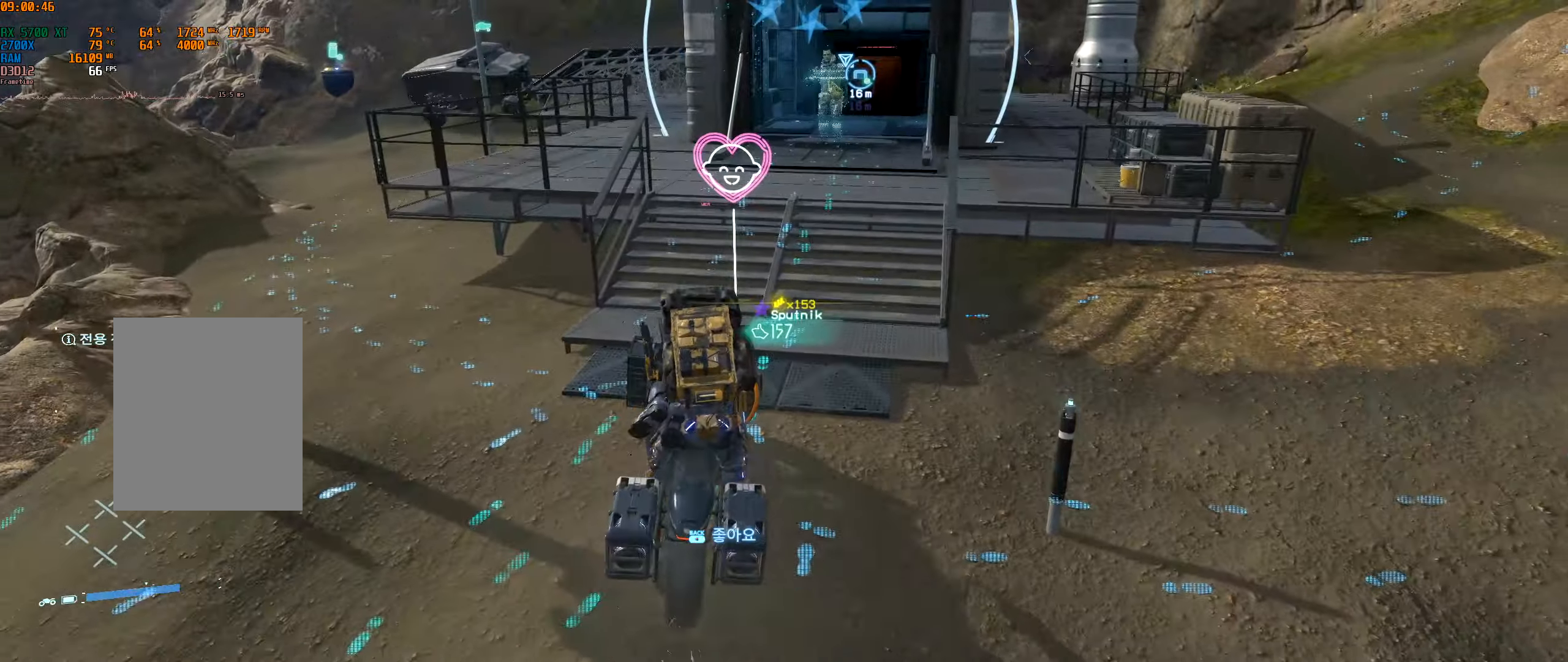
{"dt_ms": 500, "buttons": [], "left_stick": "center", "events": [[83, "left_stick", "center"], [116, "L2", "up"], [416, "R2", "up"]]}
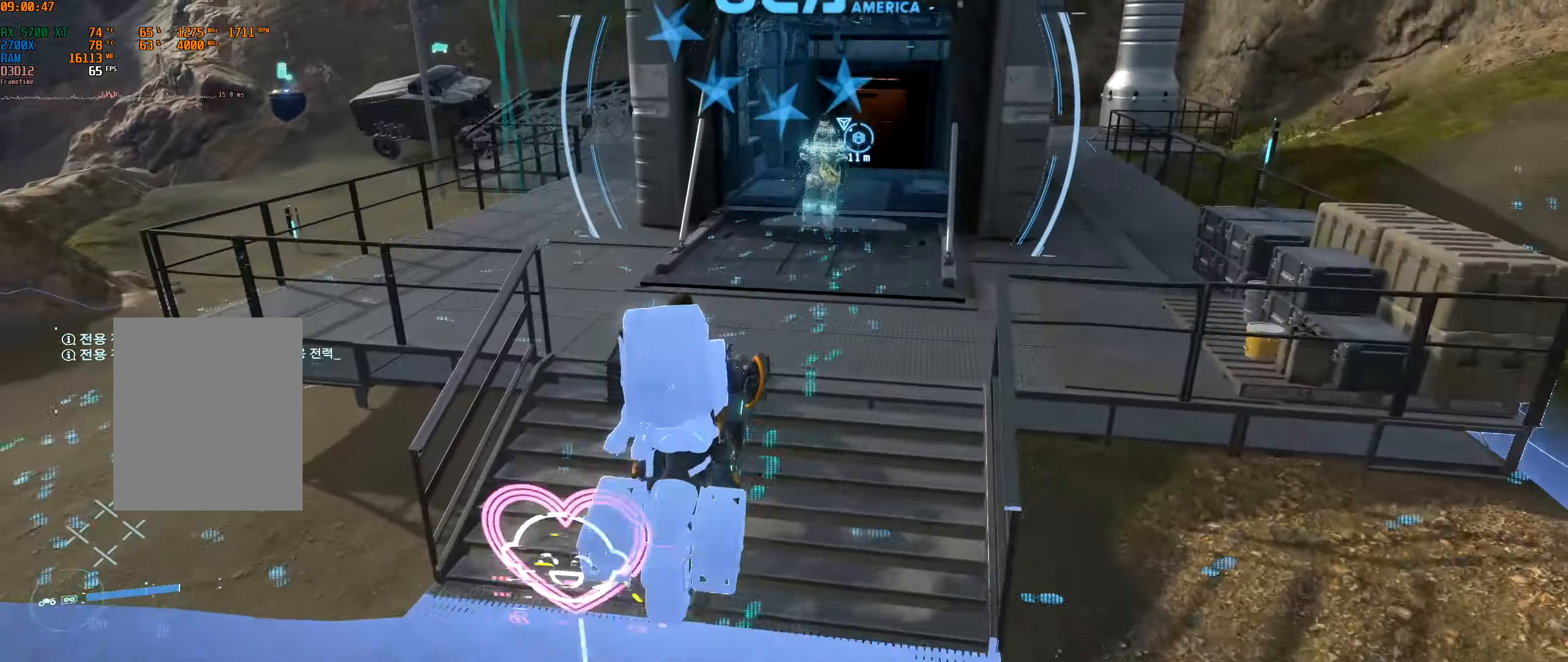
{"dt_ms": 500, "buttons": ["L2", "R2"], "left_stick": "center", "events": [[33, "L2", "down"], [33, "left_stick", "right"], [83, "L2", "up"], [133, "R2", "down"], [150, "R2", "up"], [200, "R2", "down"], [200, "left_stick", "center"], [333, "R2", "up"], [433, "R2", "down"], [500, "L2", "down"]]}